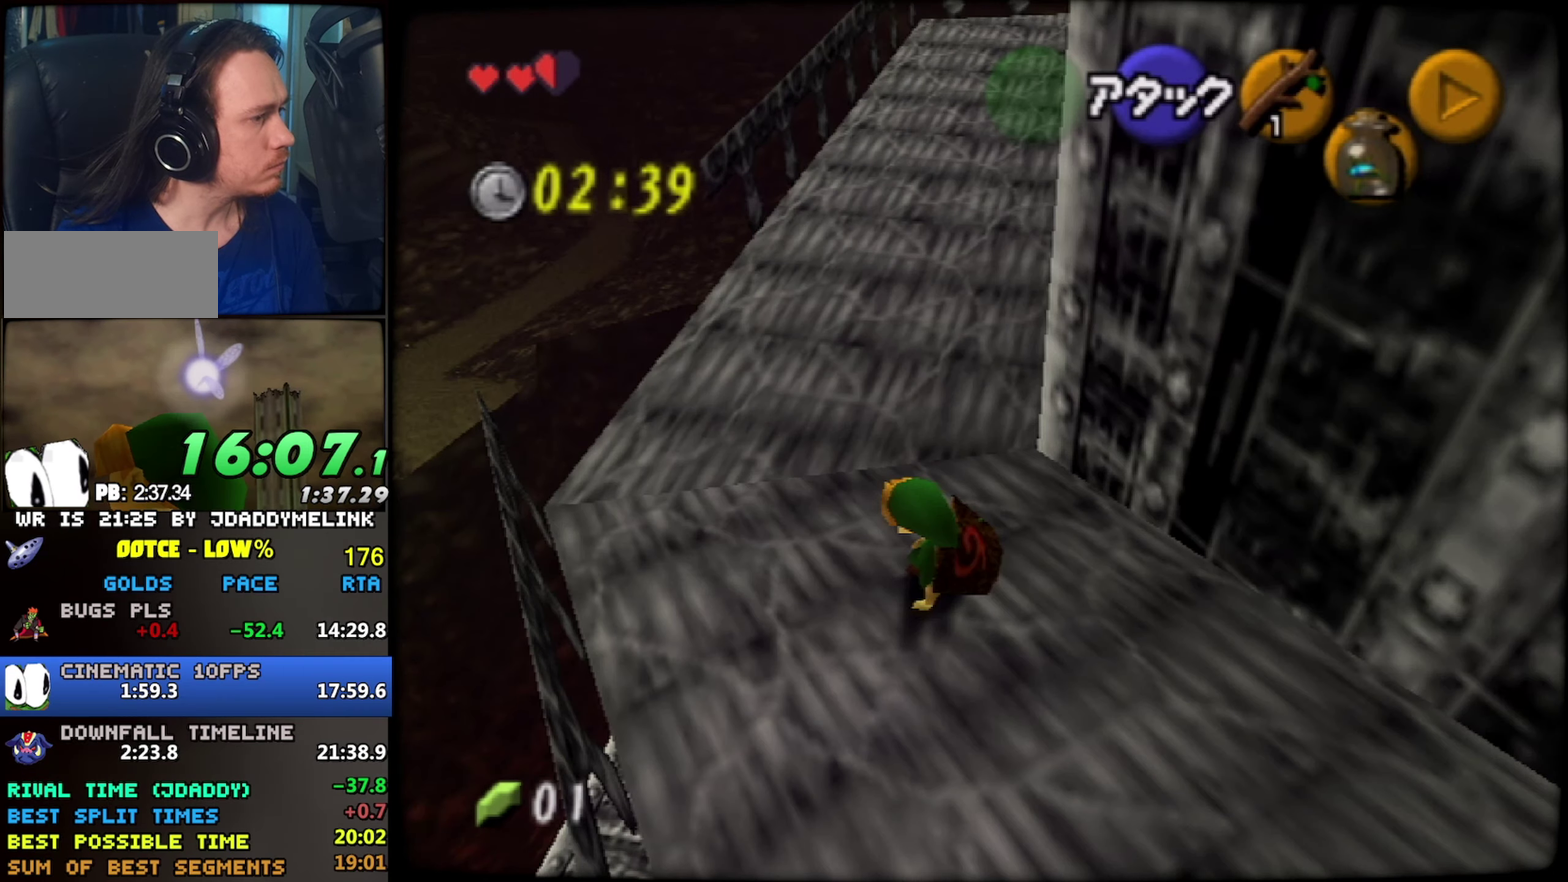
Gameplay with a controller (Nintendo layout); each line is a JSON object with the inputs held at the frame after it. "events" lists button and stick changes between this image and that frame as [ms after this image, input, new state], when the widget could be followed in between. Not read: L3 R3.
{"buttons": [], "left_stick": "up", "events": [[283, "A", "down"], [400, "A", "up"]]}
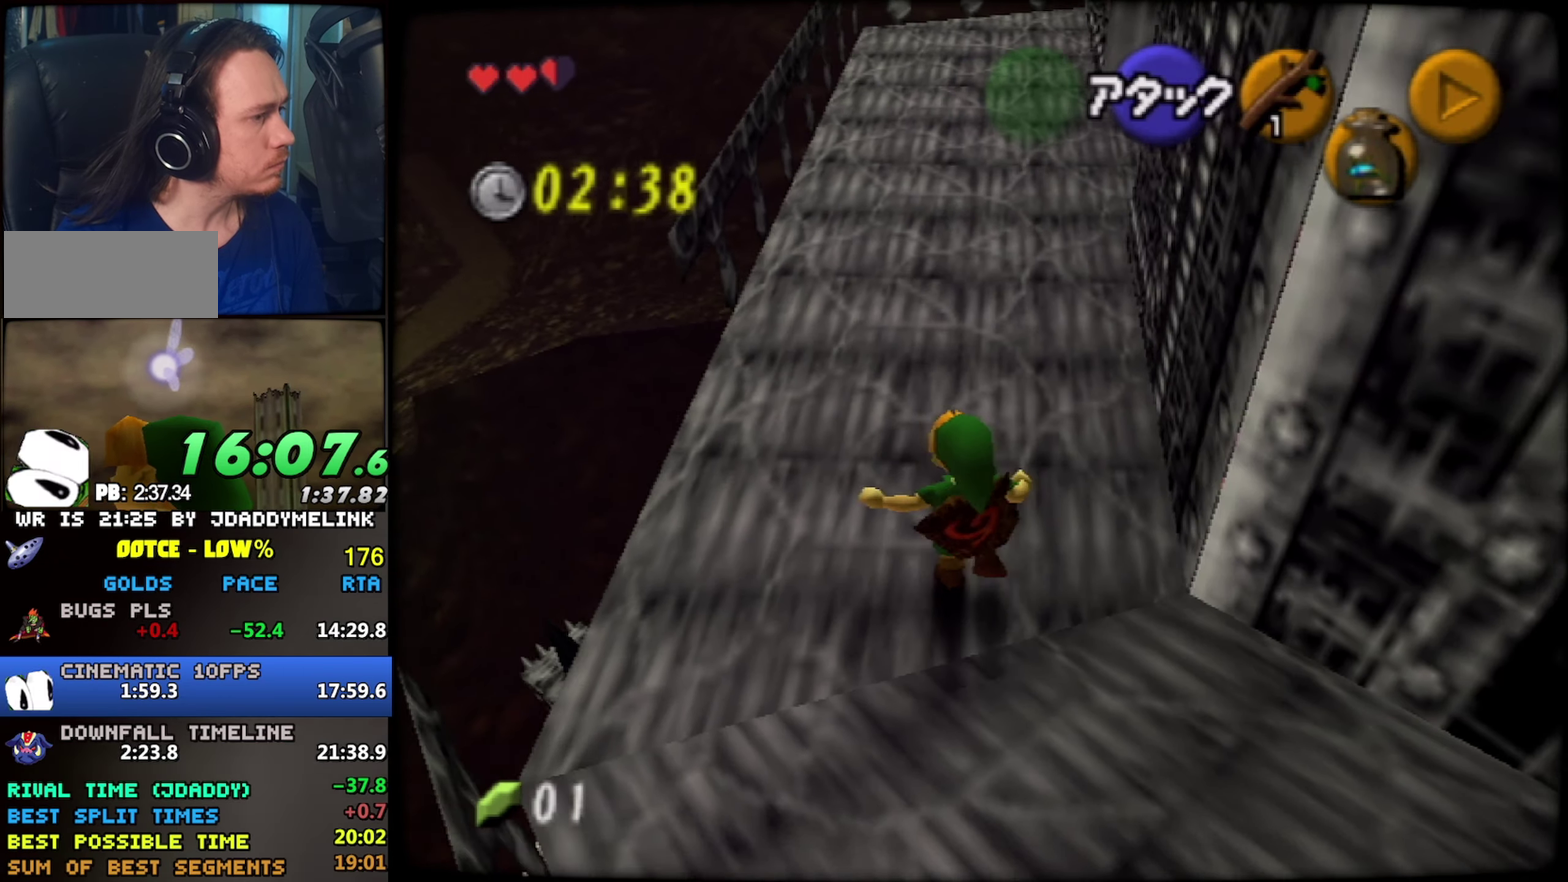
{"buttons": [], "left_stick": "up-left", "events": [[500, "left_stick", "up-left"]]}
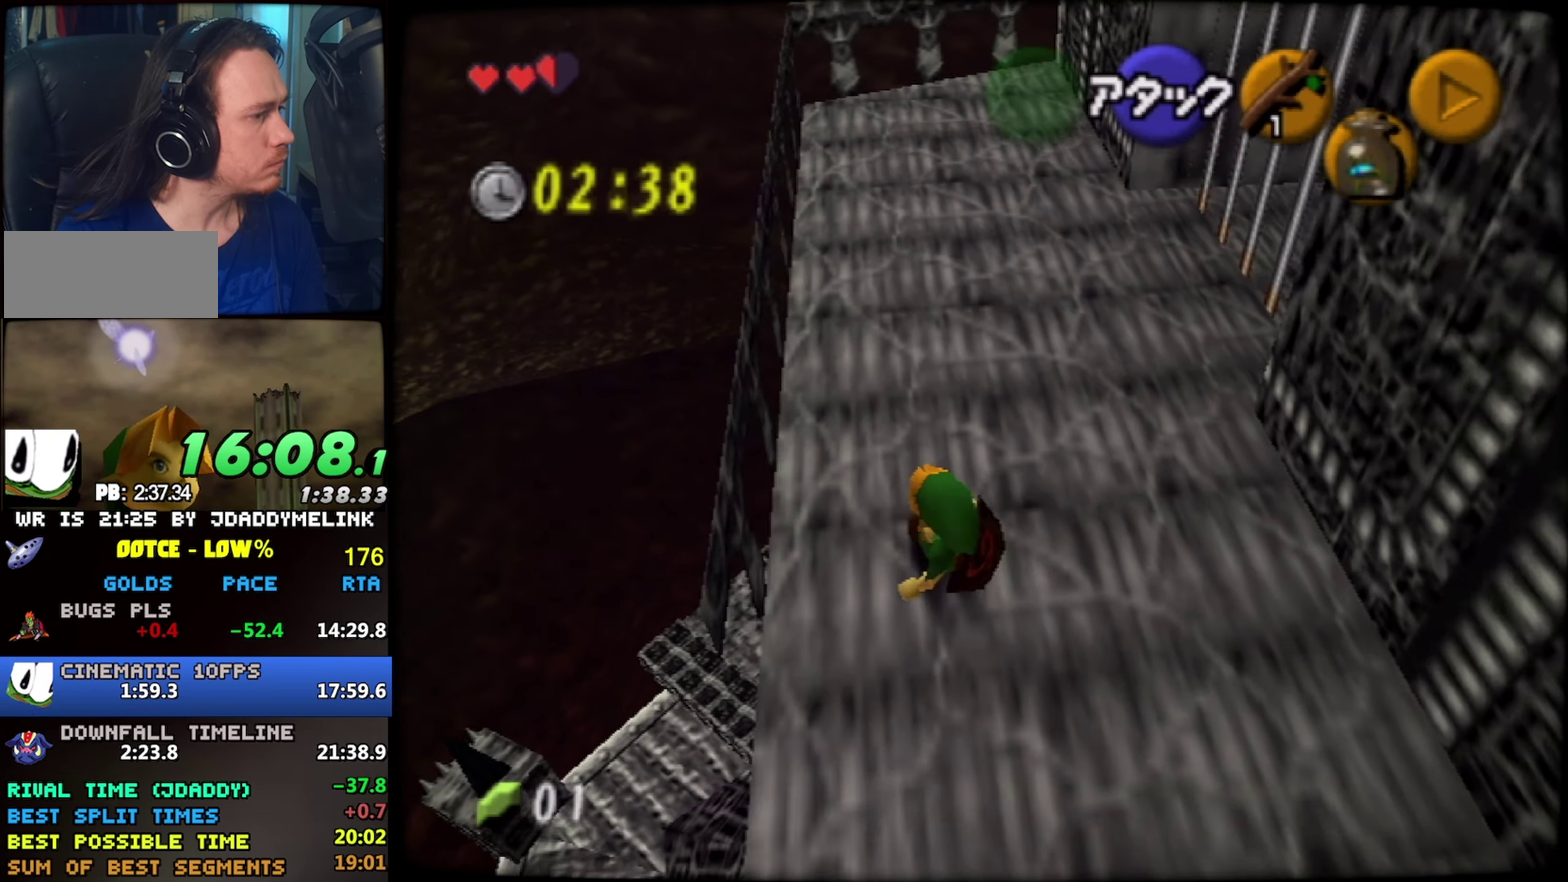
{"buttons": [], "left_stick": "down-right"}
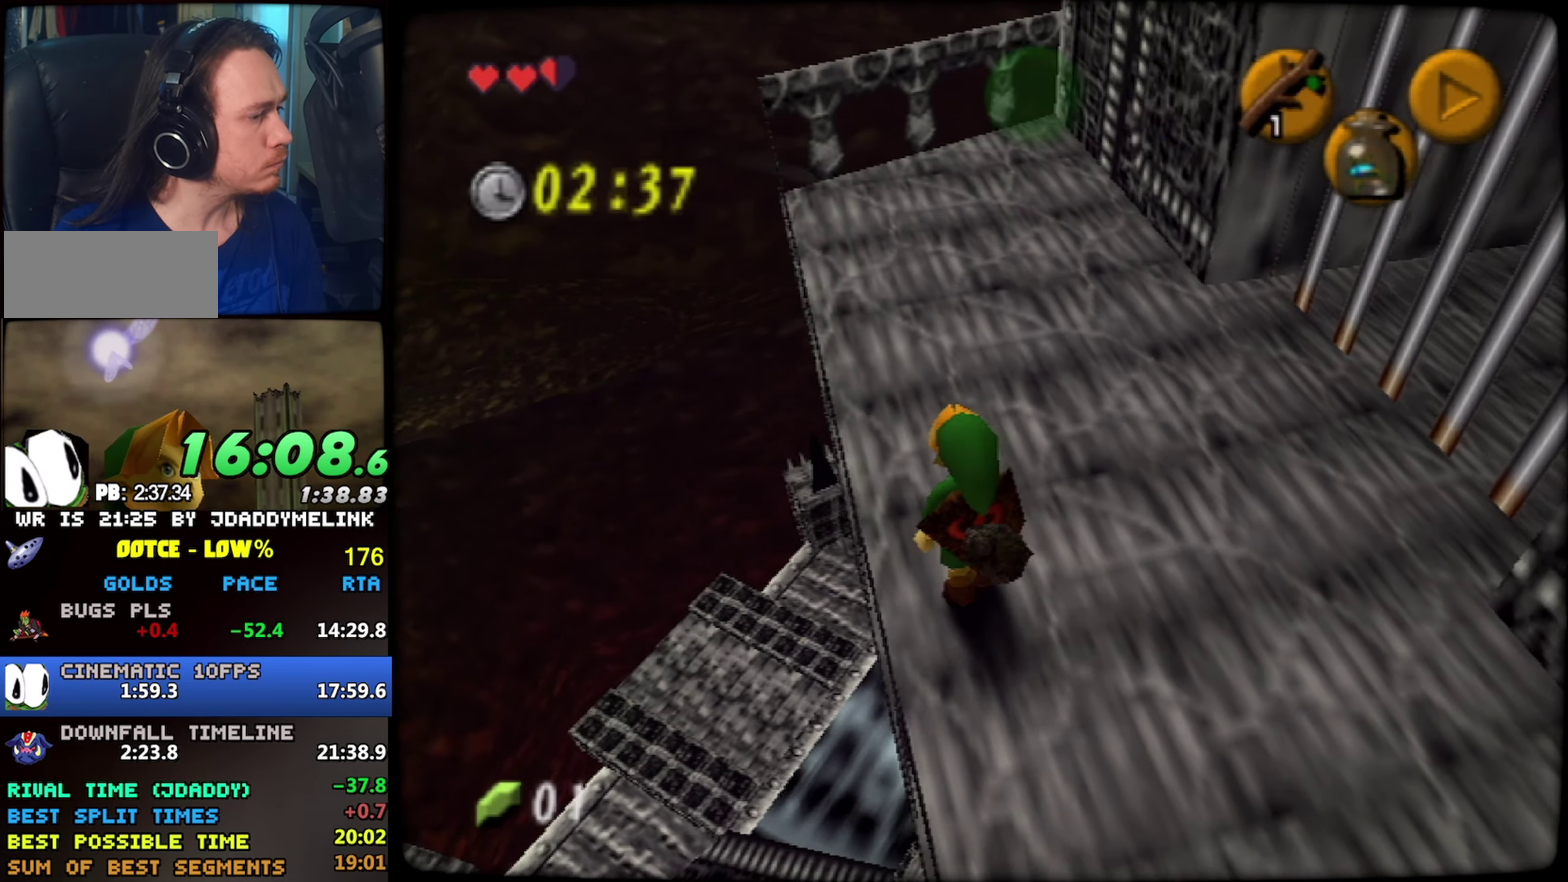
{"buttons": [], "left_stick": "center", "events": [[16, "left_stick", "center"], [50, "Z", "down"], [216, "Z", "up"]]}
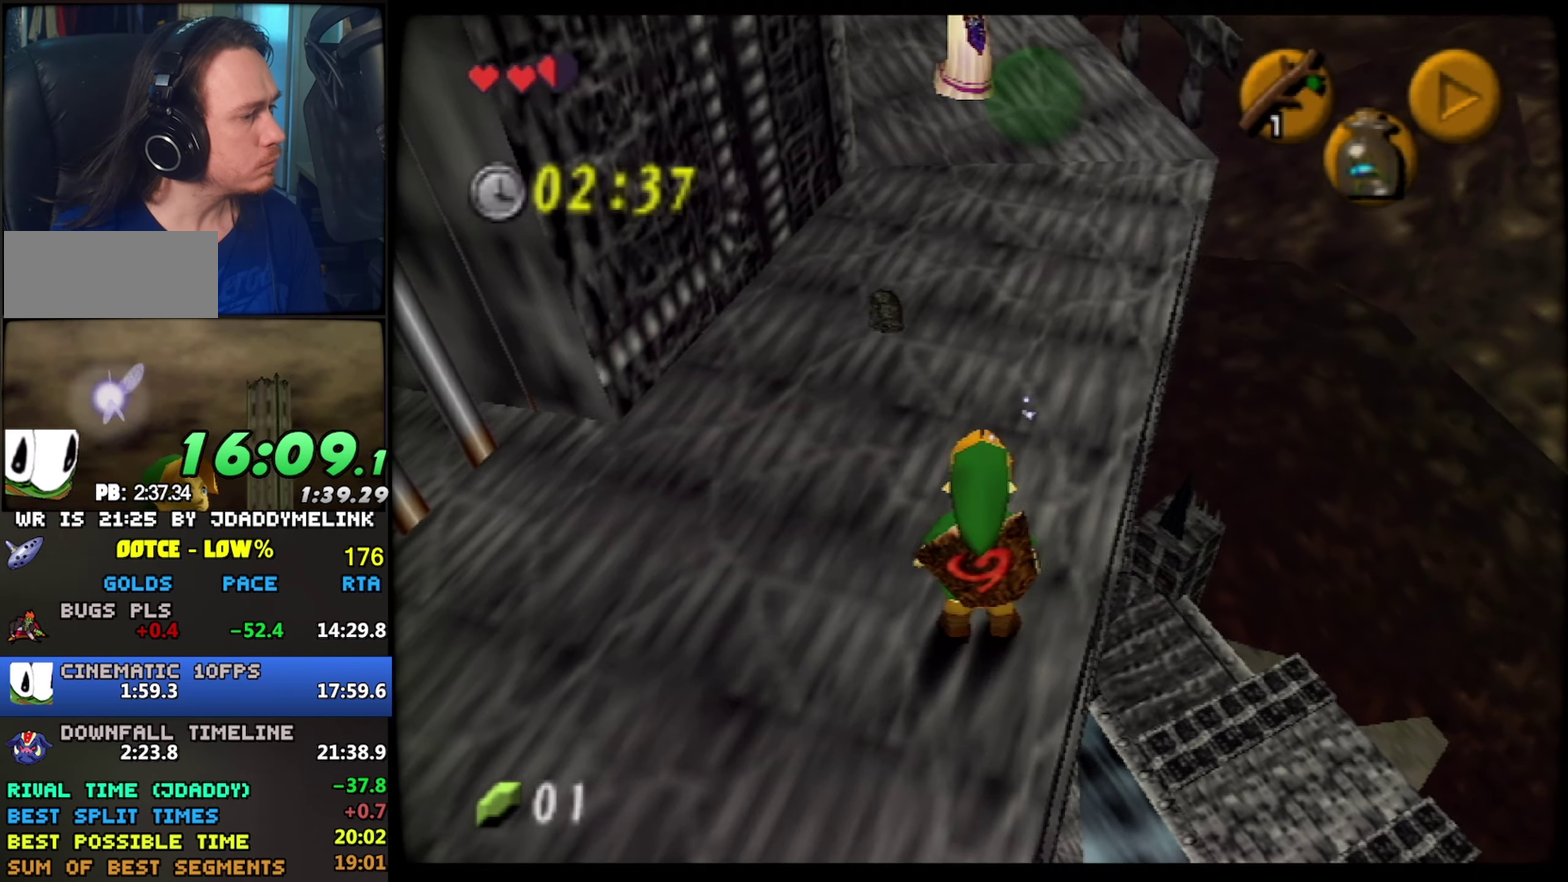
{"buttons": [], "left_stick": "center", "events": []}
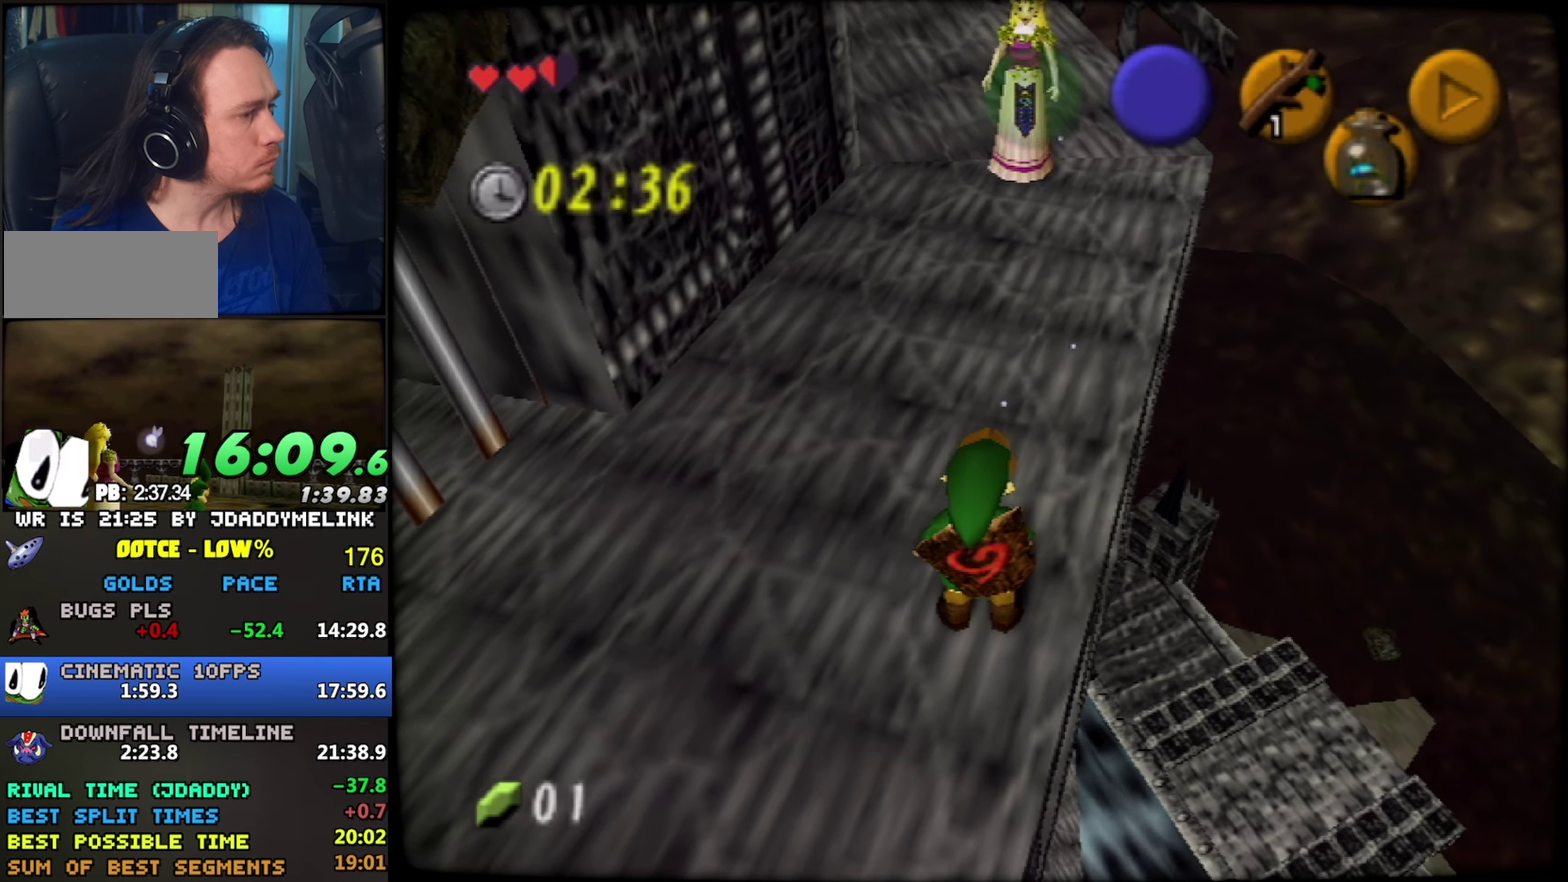
{"buttons": [], "left_stick": "center", "events": []}
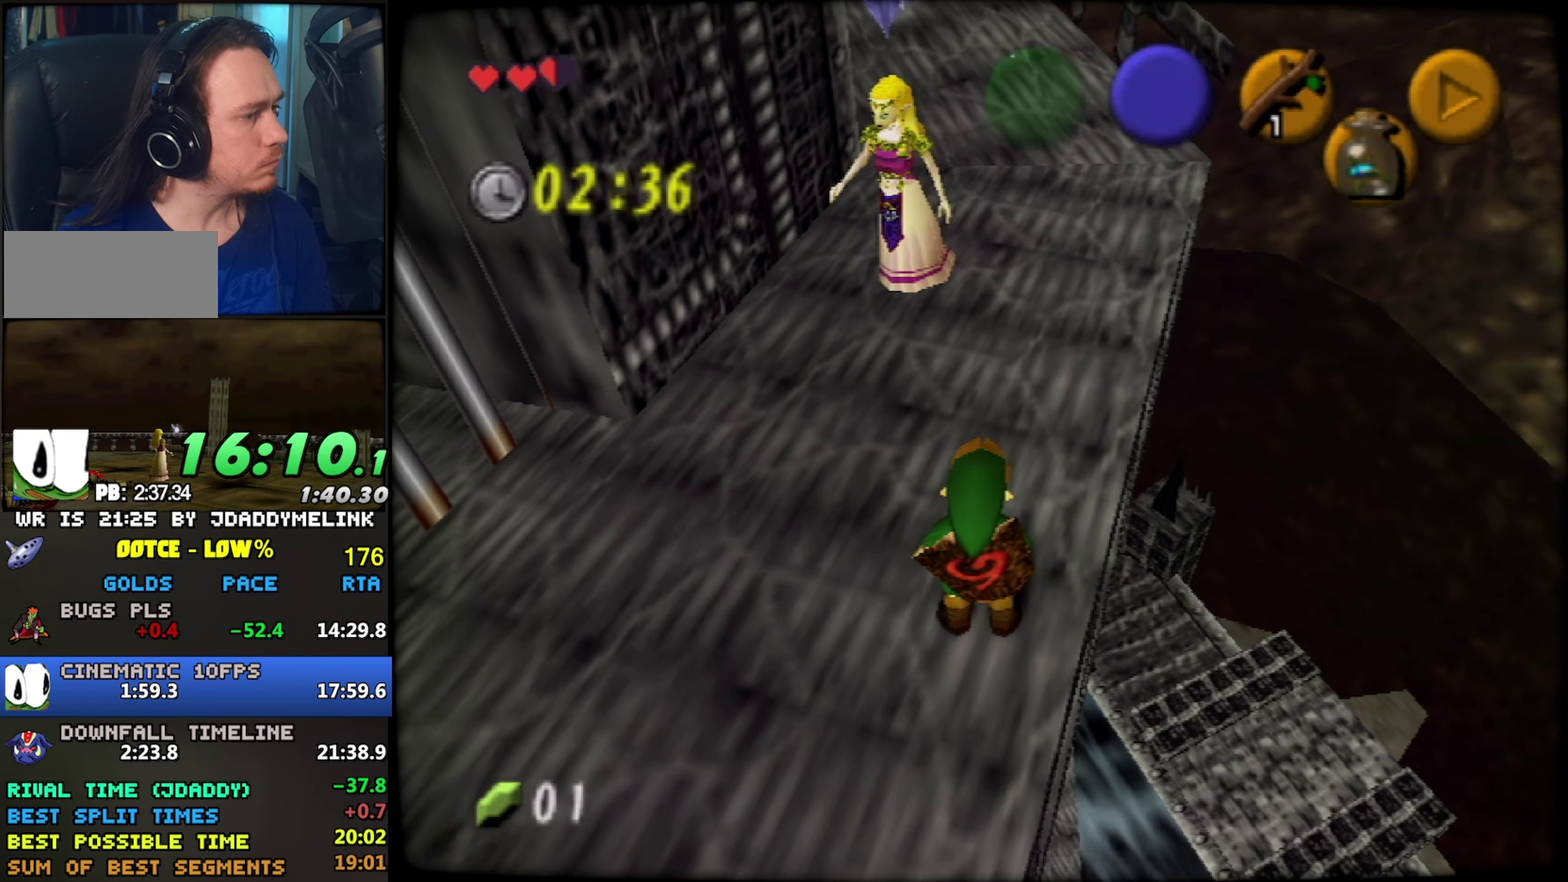
{"buttons": [], "left_stick": "center", "events": []}
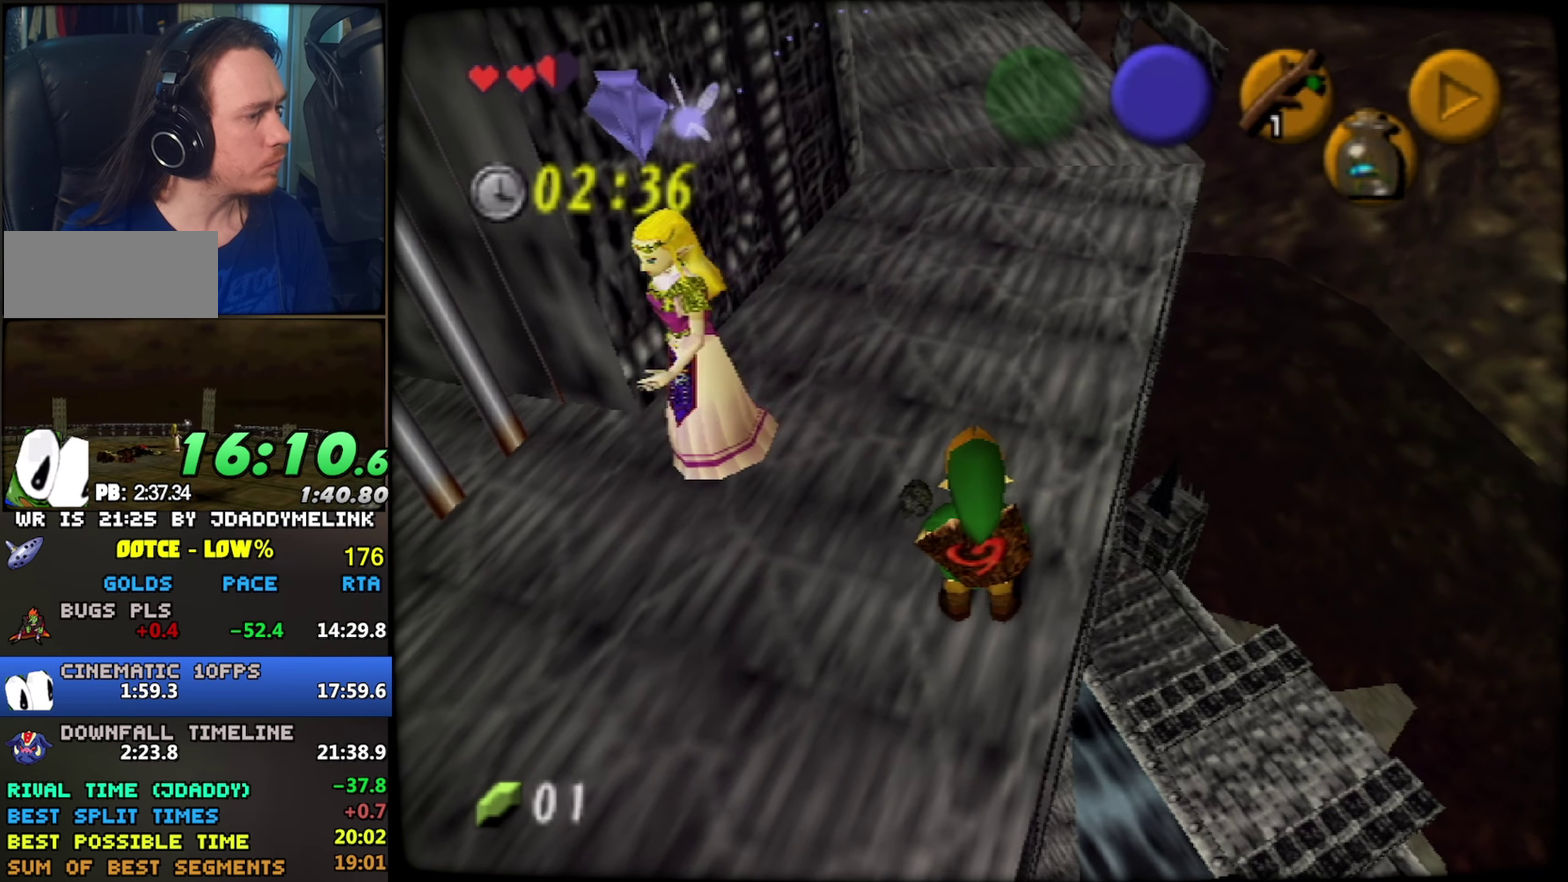
{"buttons": [], "left_stick": "center", "events": []}
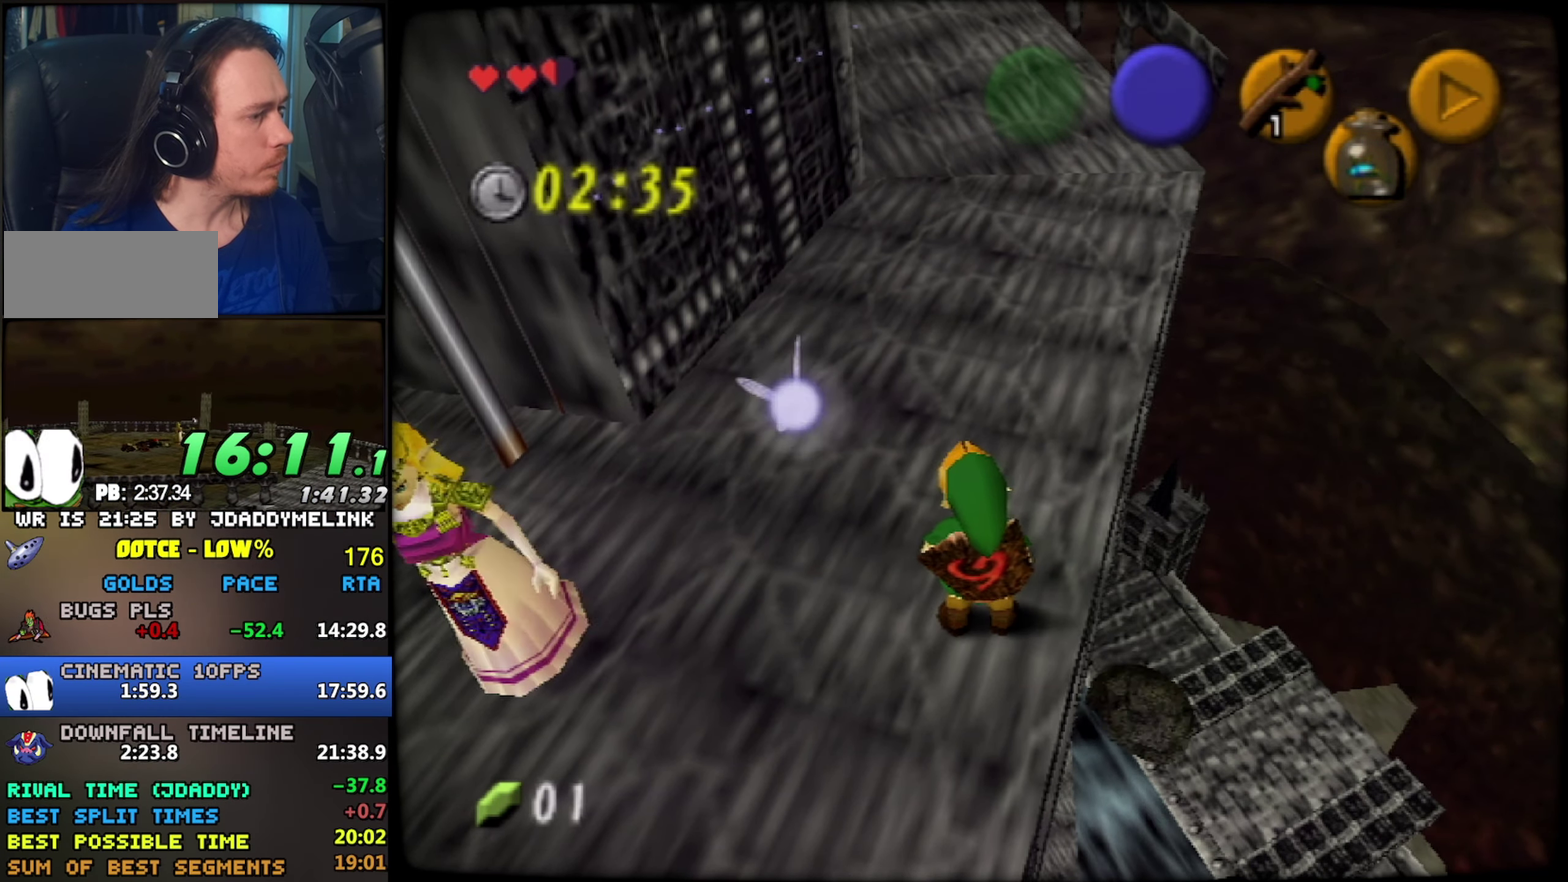
{"buttons": [], "left_stick": "center", "events": []}
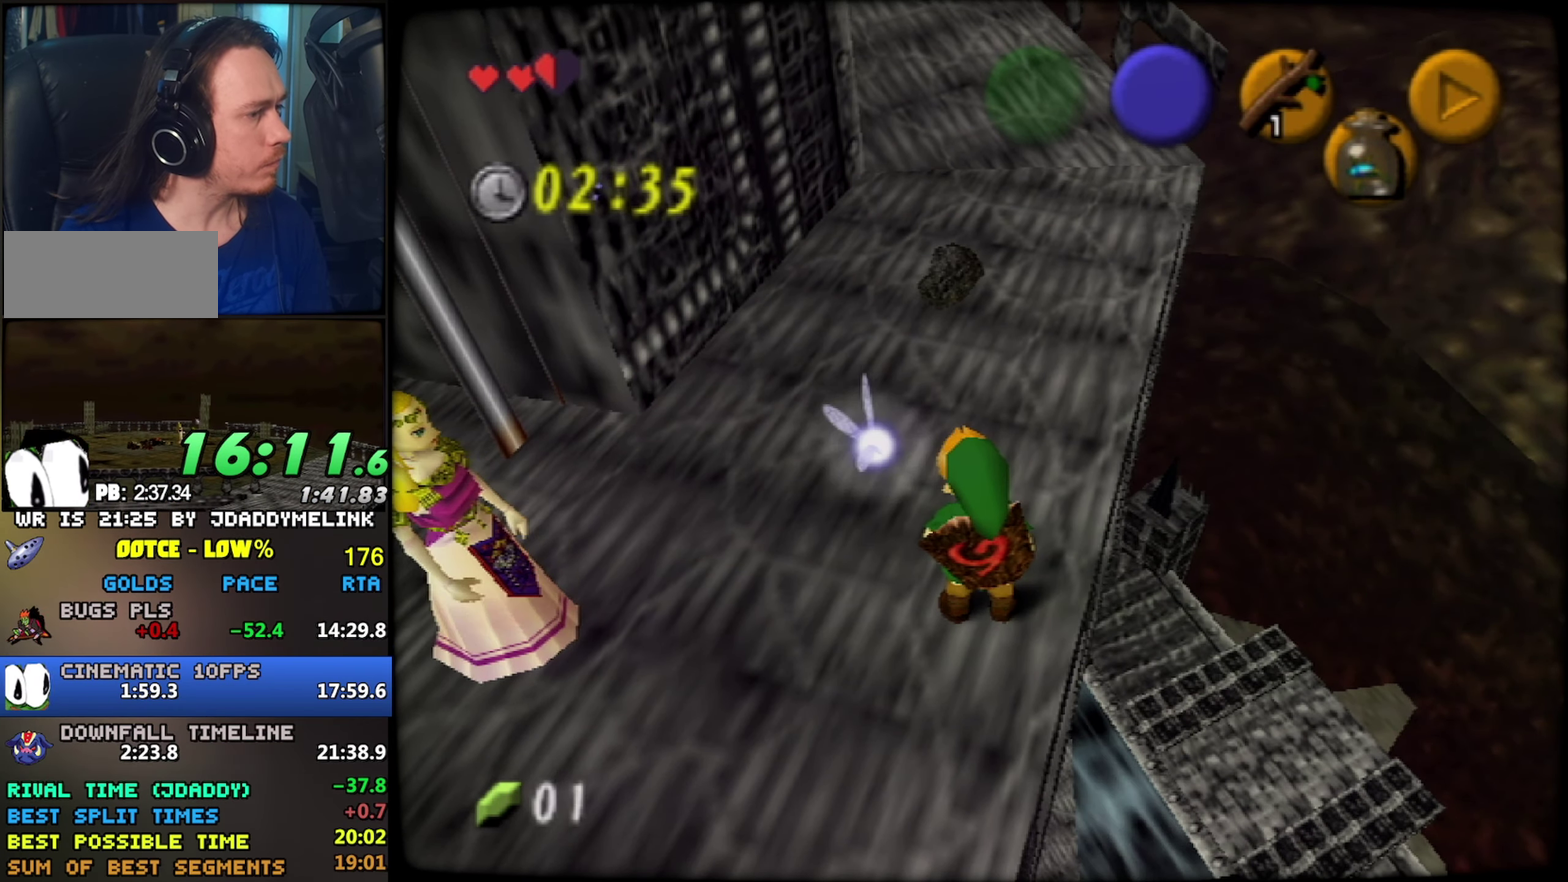
{"buttons": [], "left_stick": "center", "events": []}
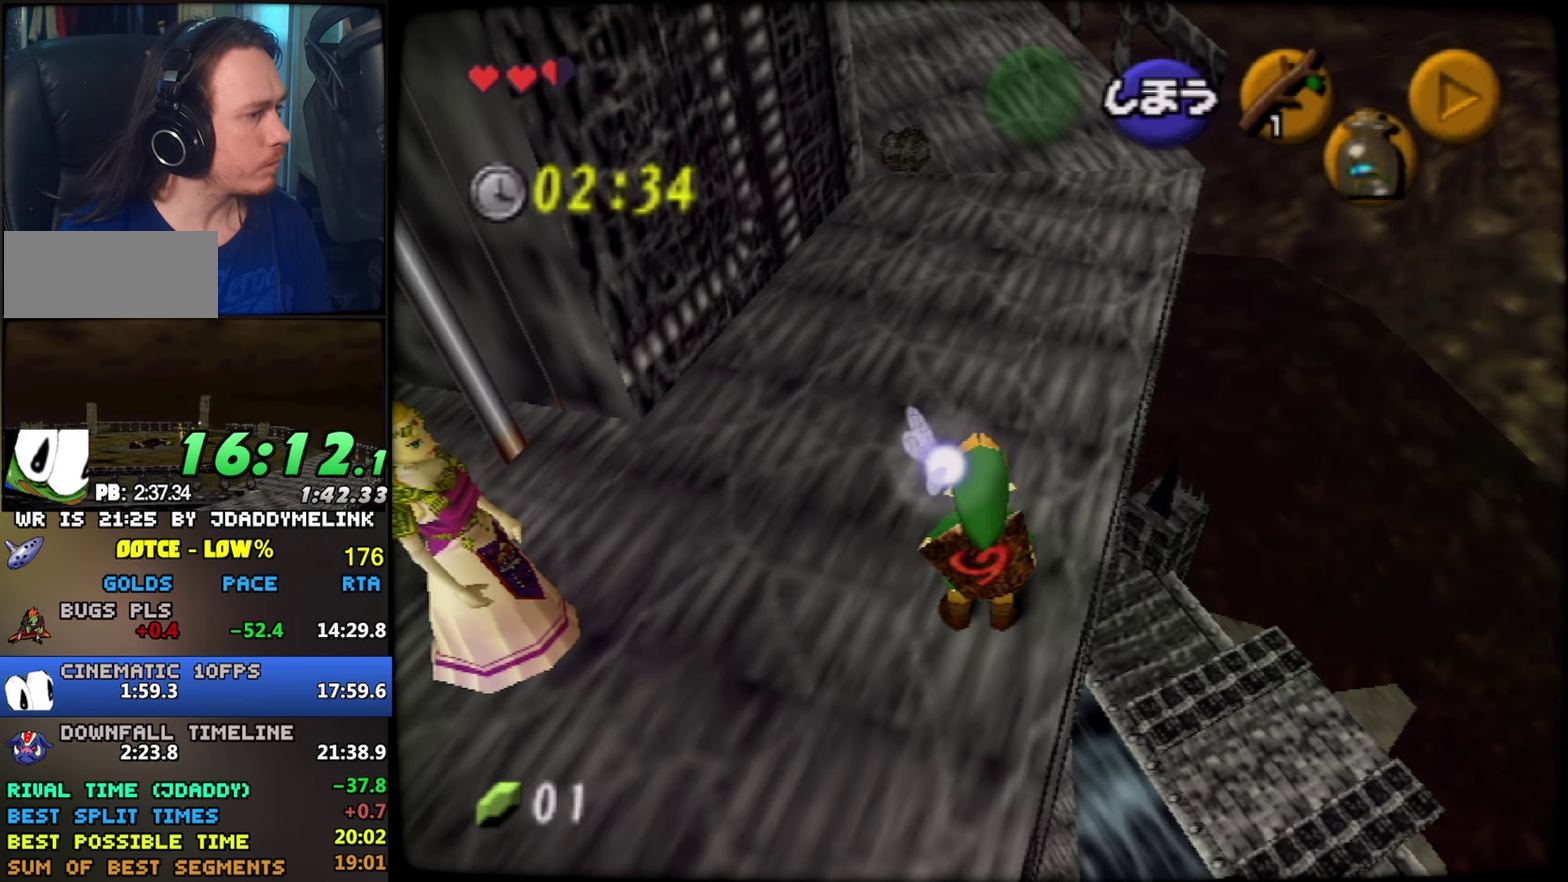
{"buttons": [], "left_stick": "center", "events": []}
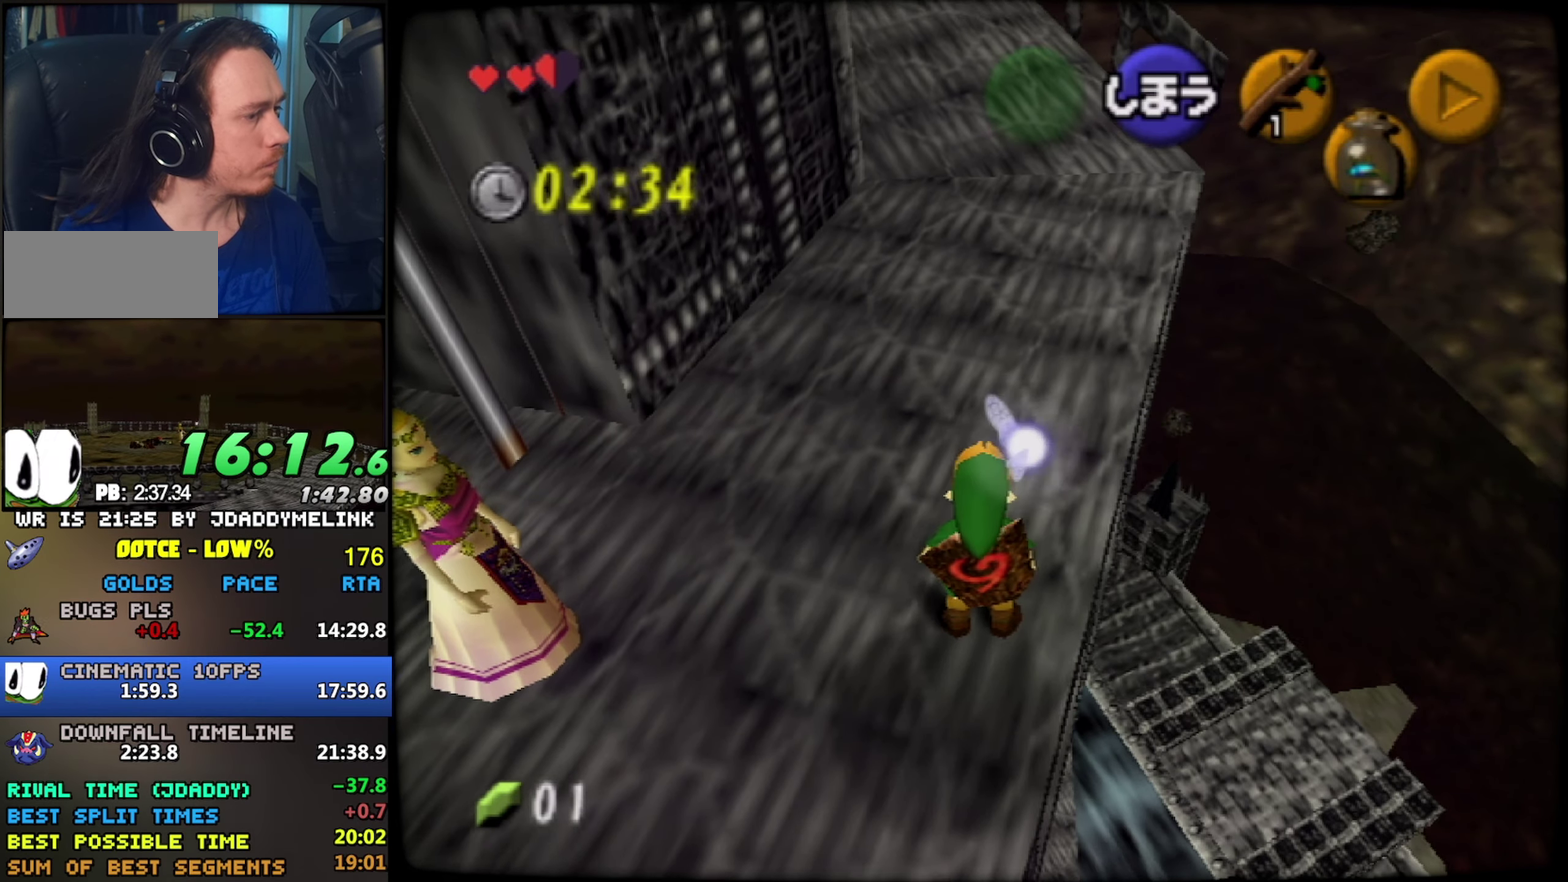
{"buttons": [], "left_stick": "down", "events": [[67, "left_stick", "down"]]}
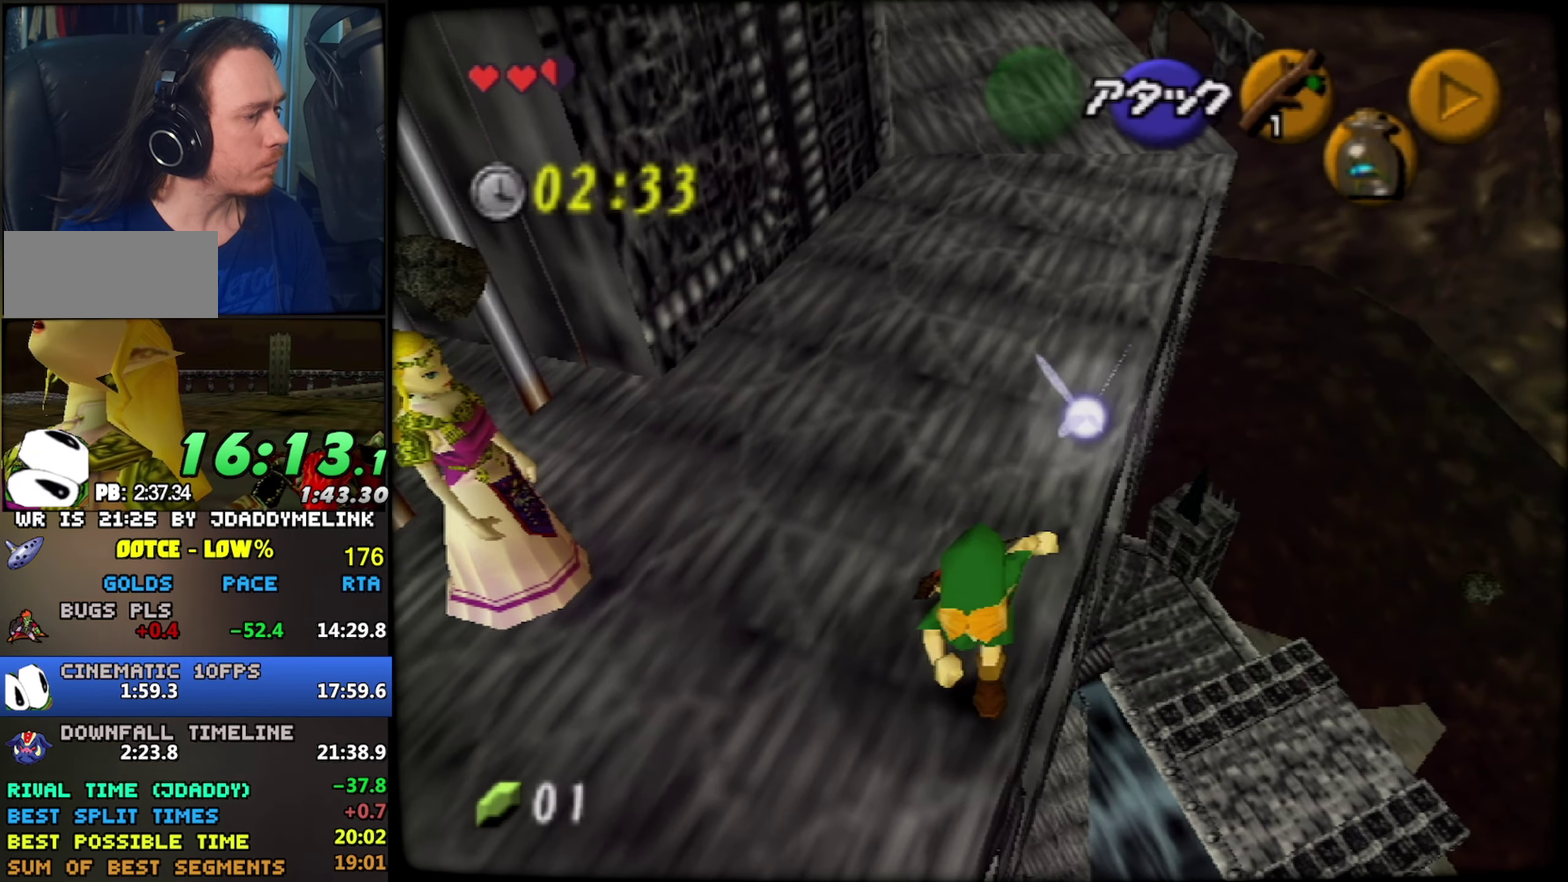
{"buttons": [], "left_stick": "center", "events": [[117, "left_stick", "center"], [317, "left_stick", "up"], [367, "left_stick", "up-right"], [383, "A", "down"], [417, "left_stick", "center"], [450, "A", "up"]]}
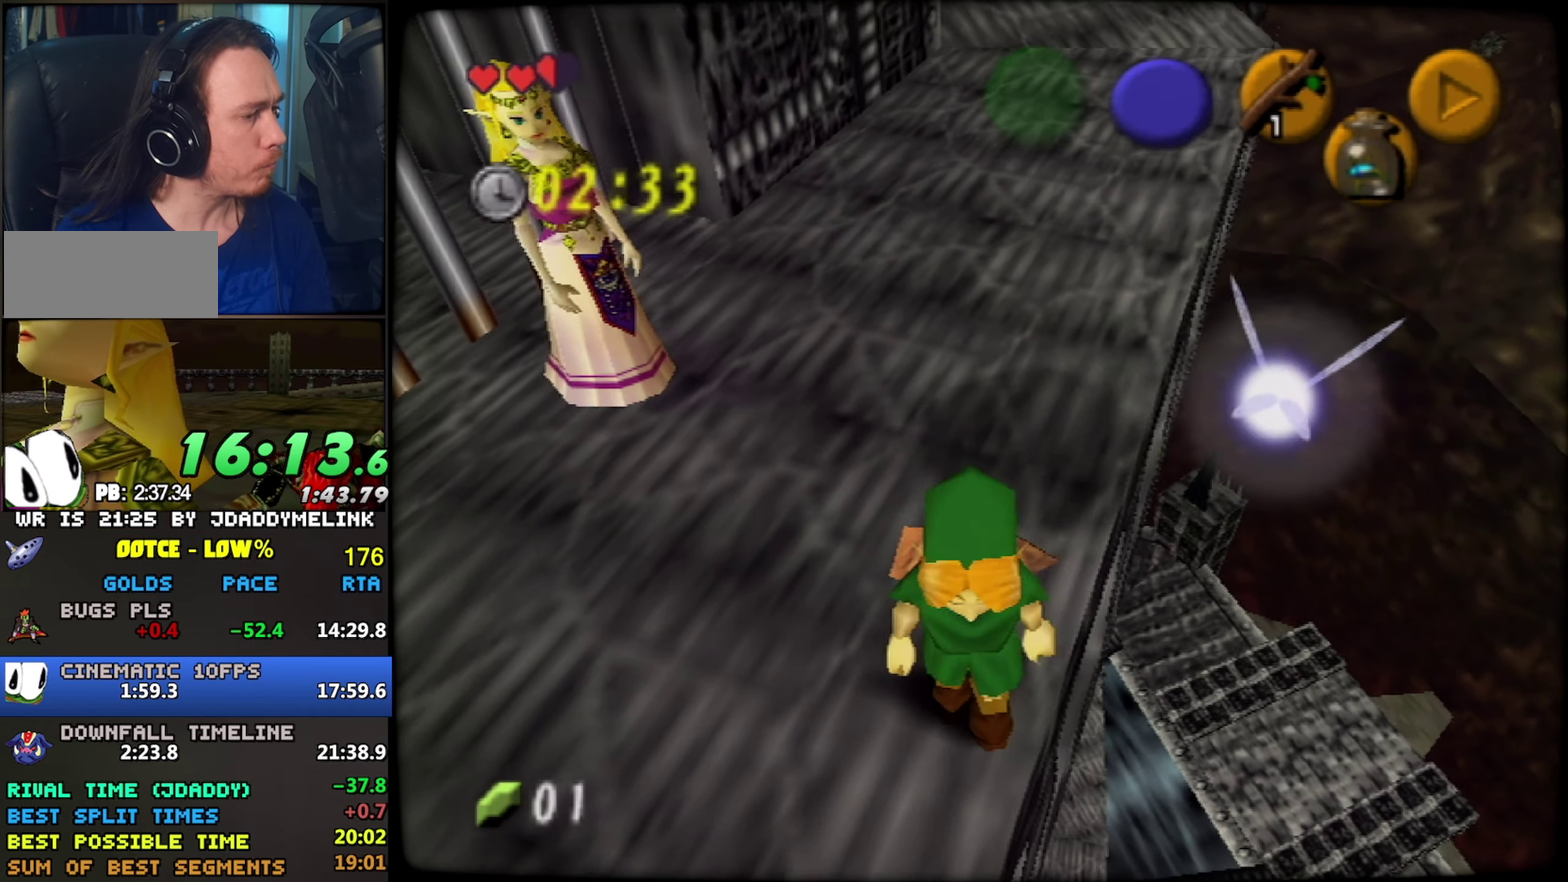
{"buttons": [], "left_stick": "center", "events": [[50, "START", "down"], [183, "START", "up"]]}
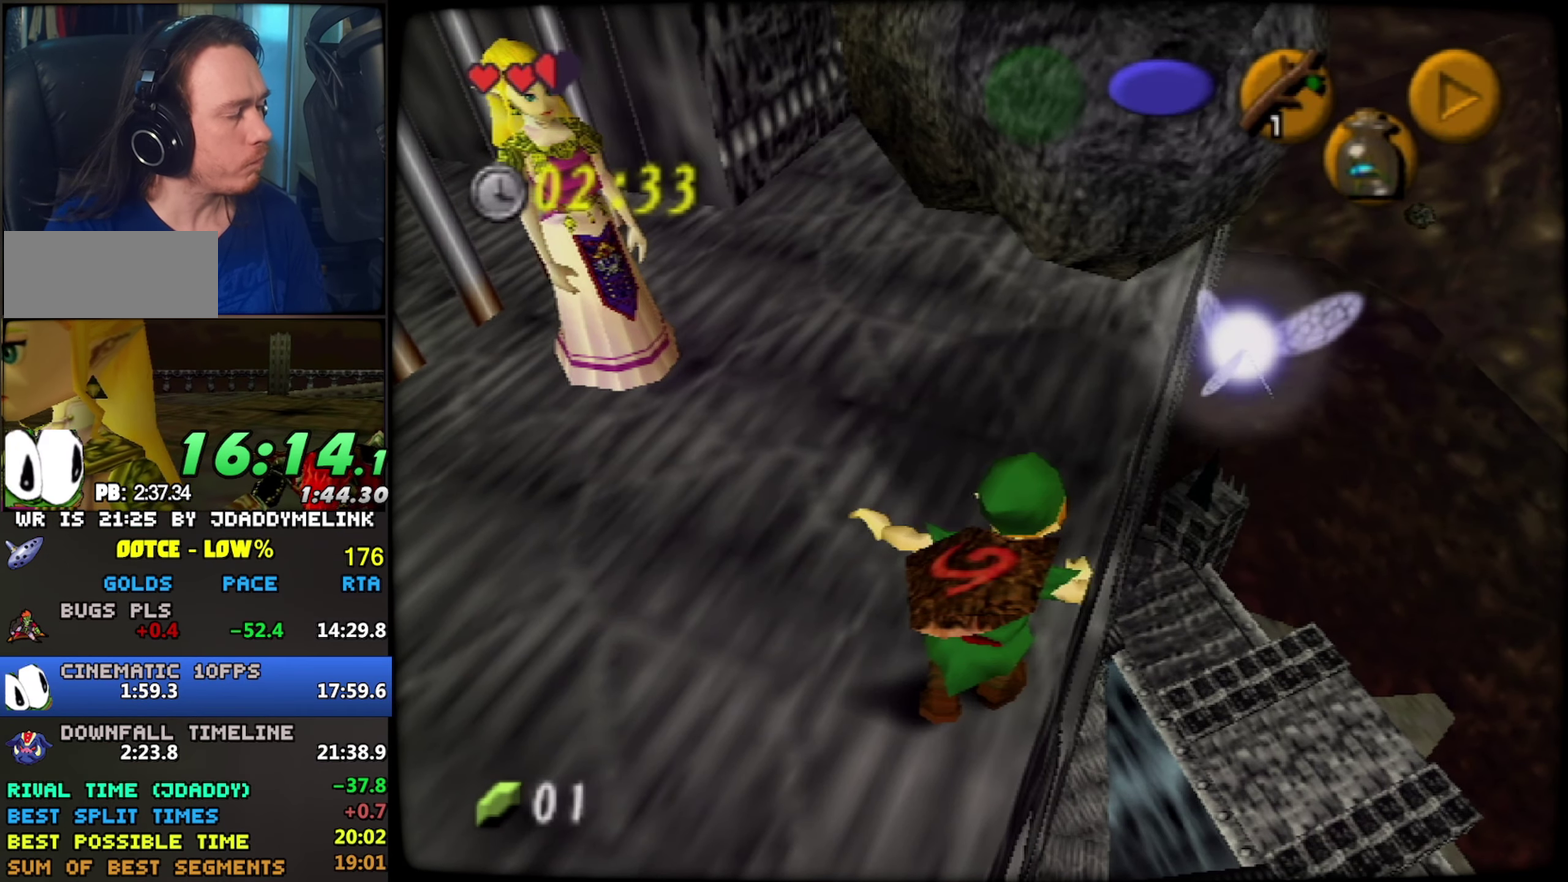
{"buttons": [], "left_stick": "center", "events": []}
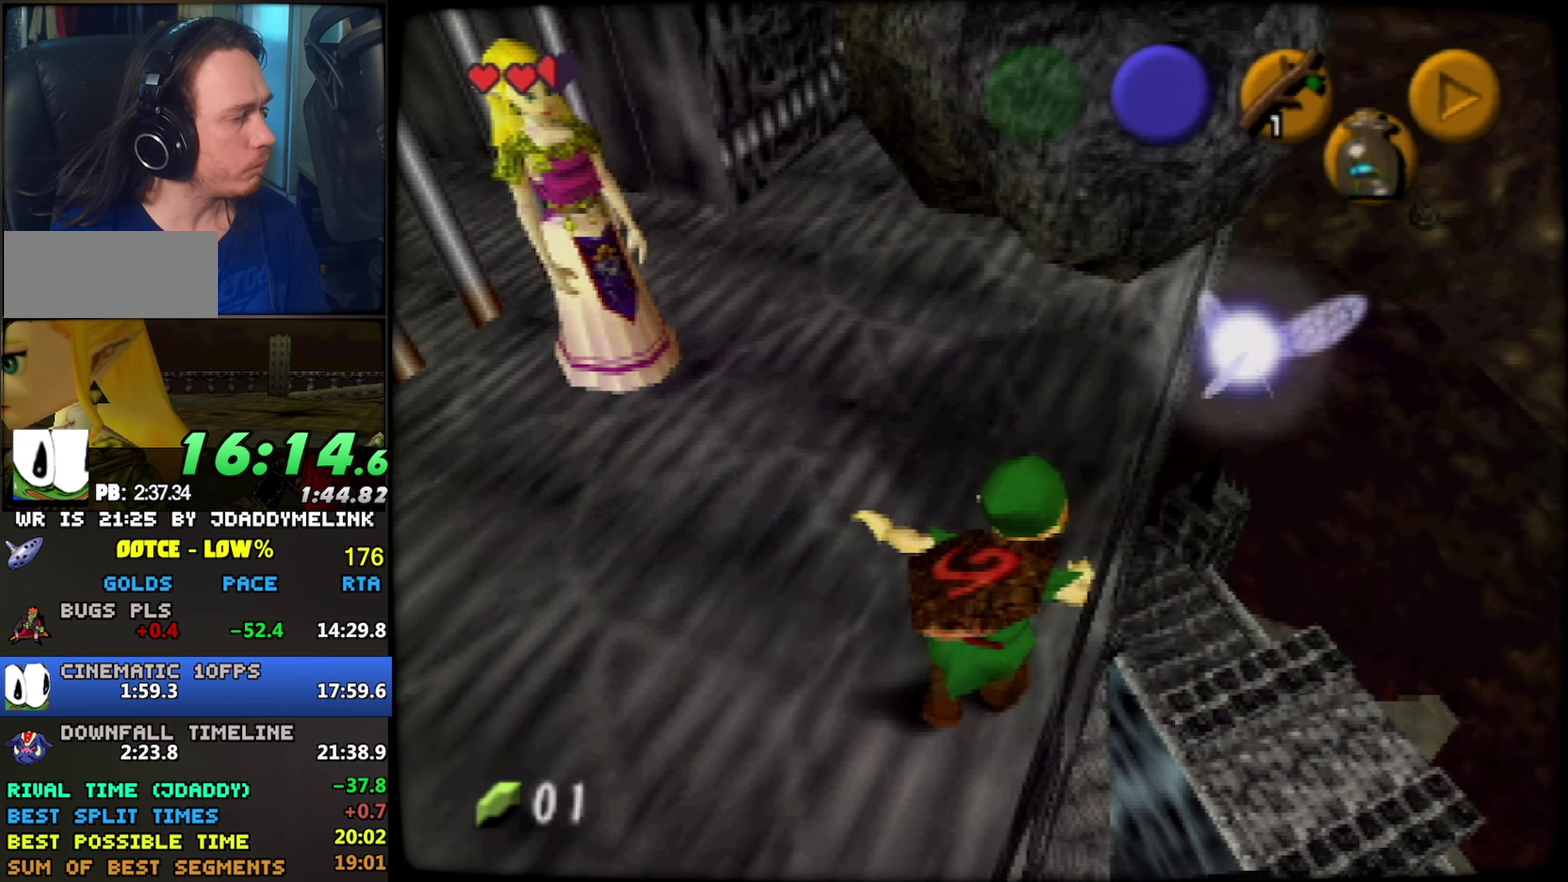
{"buttons": [], "left_stick": "center", "events": []}
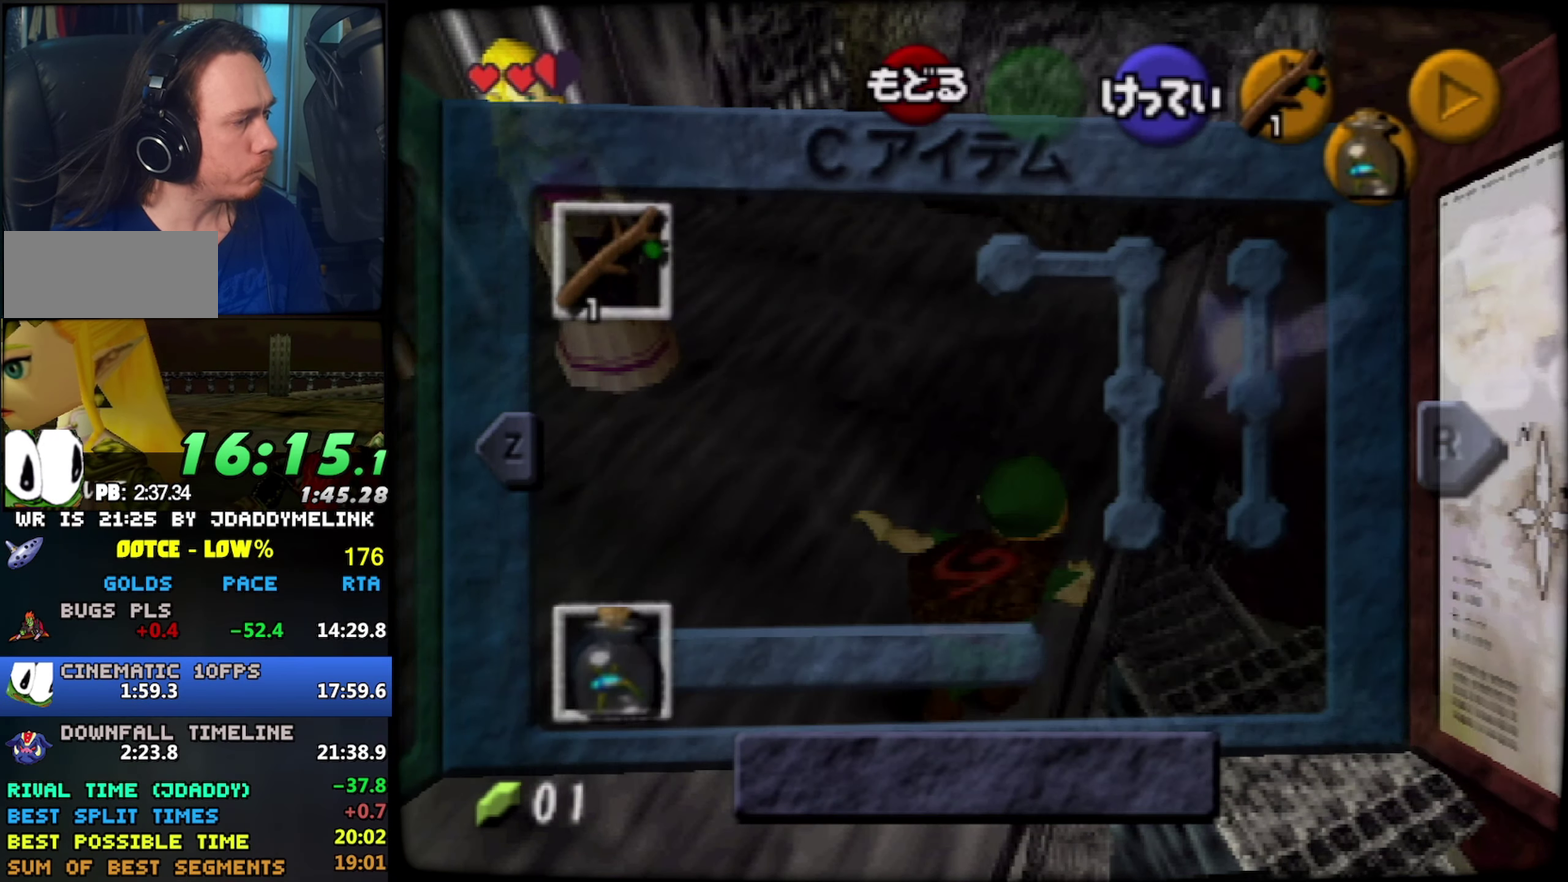
{"buttons": [], "left_stick": "center", "events": [[83, "START", "down"], [217, "START", "up"]]}
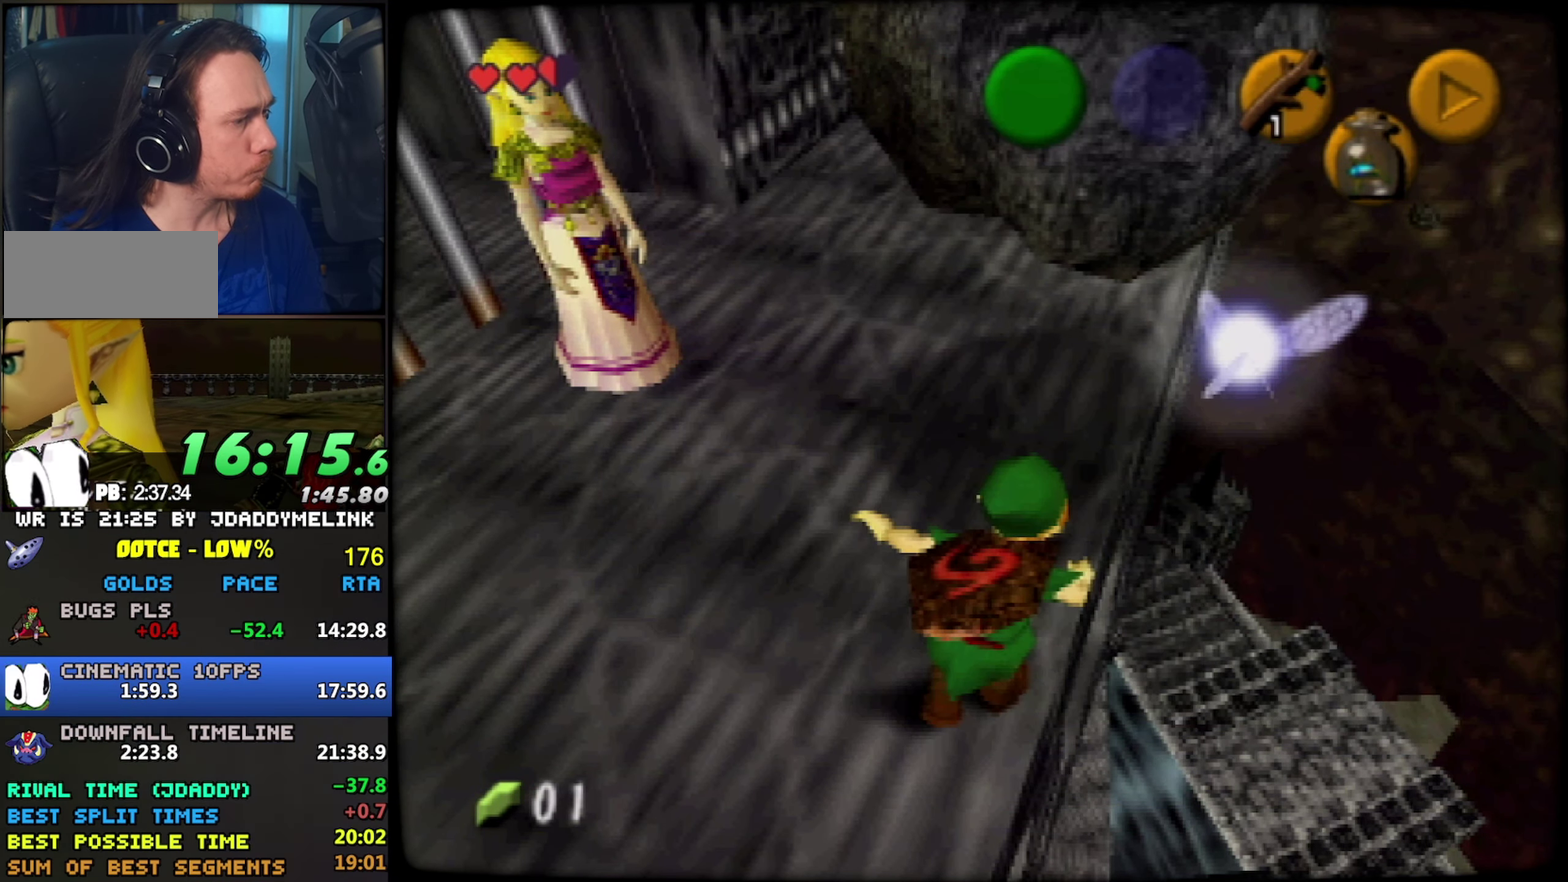
{"buttons": ["START"], "left_stick": "center", "events": [[433, "START", "down"]]}
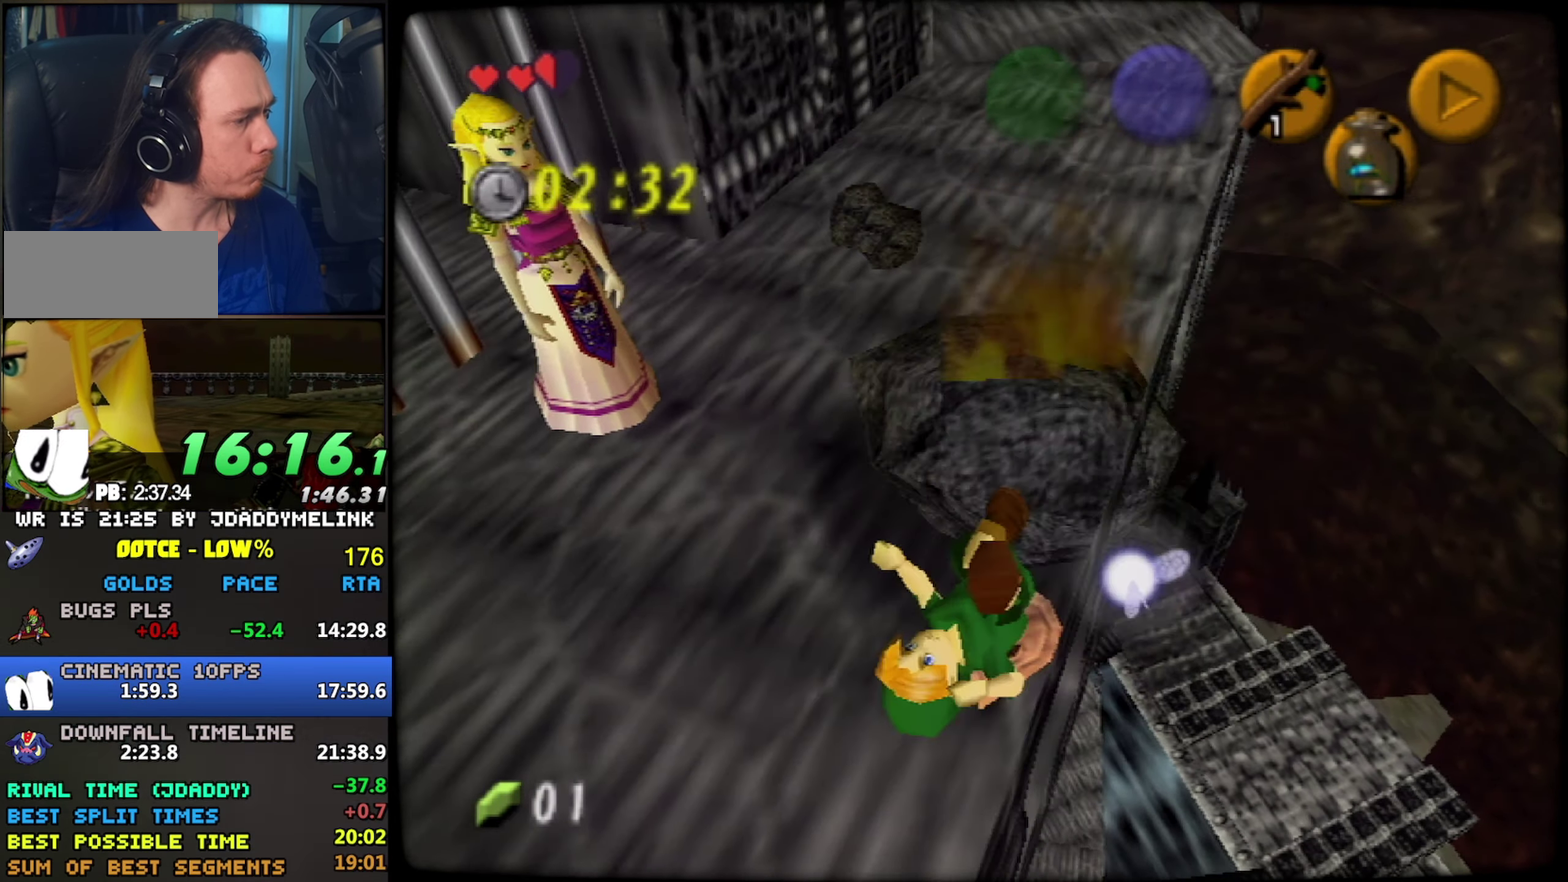
{"buttons": [], "left_stick": "center", "events": [[83, "START", "up"]]}
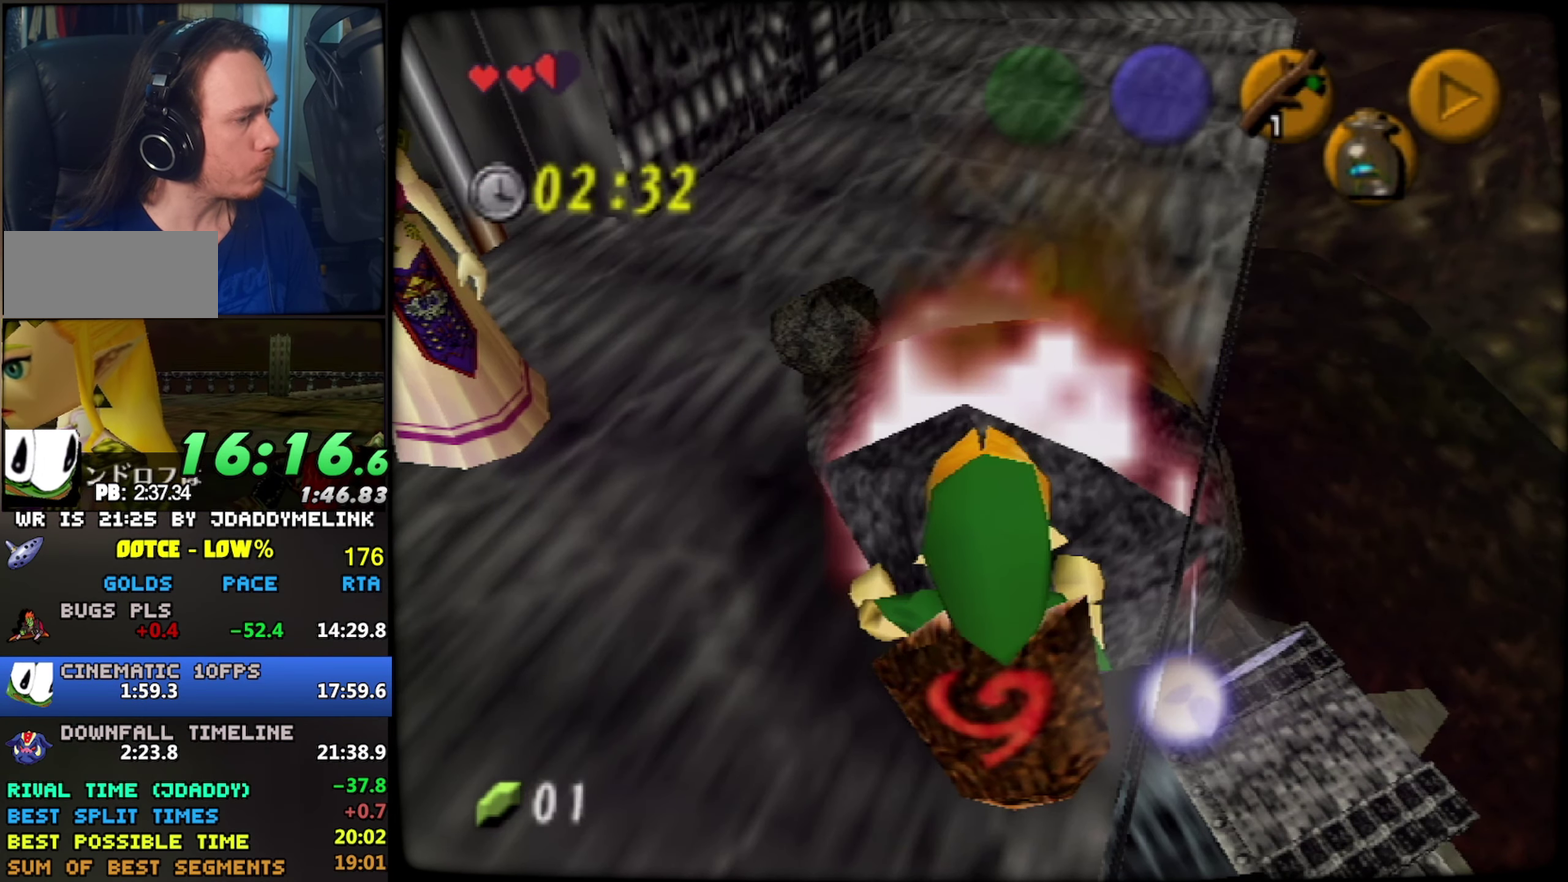
{"buttons": [], "left_stick": "center", "events": []}
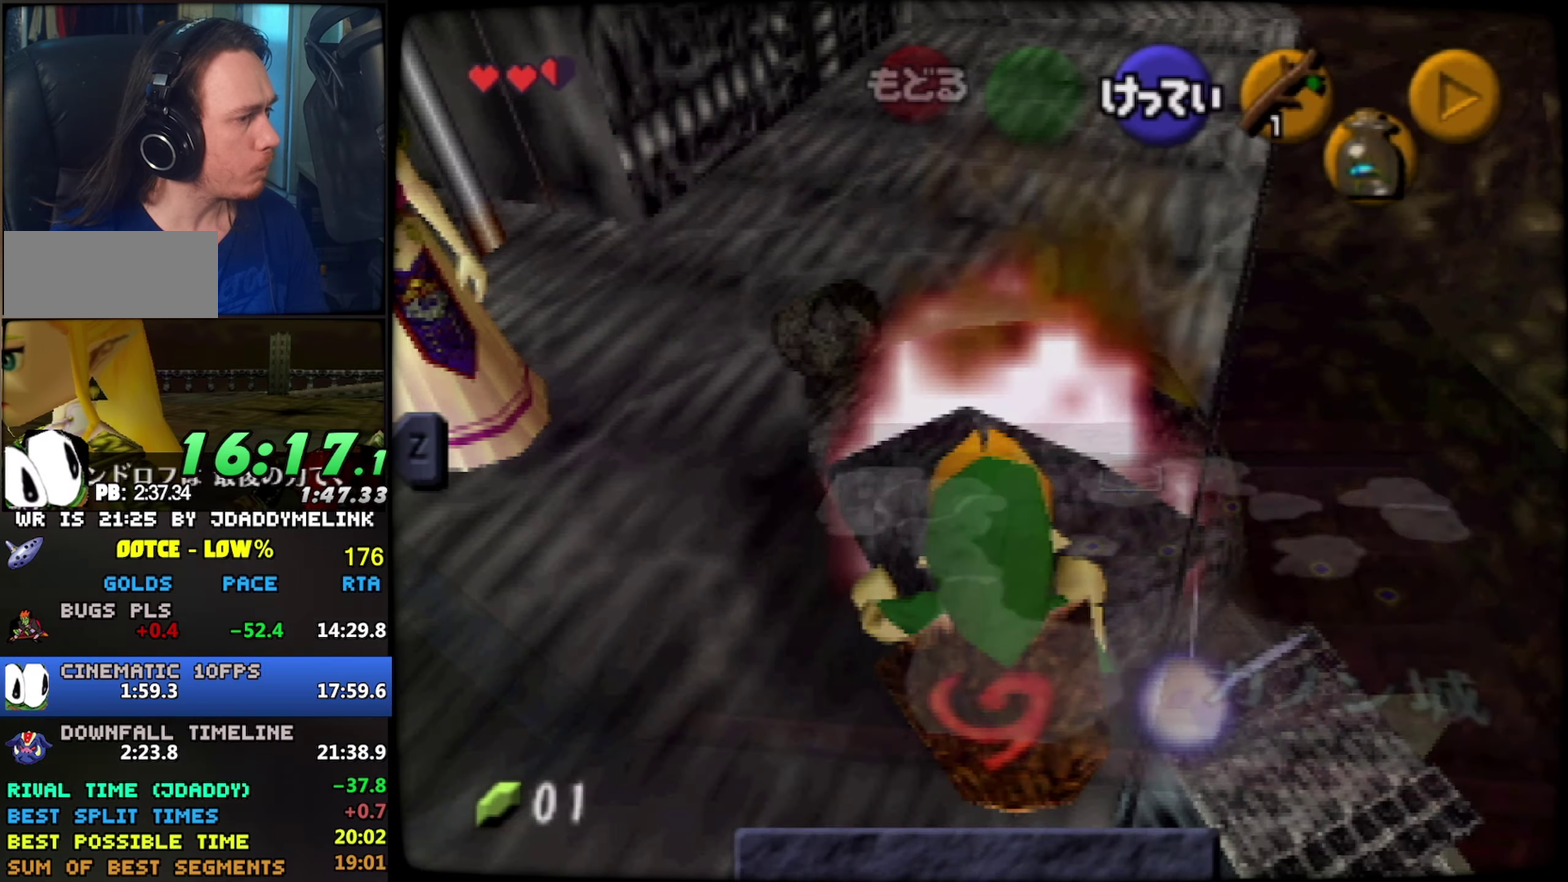
{"buttons": [], "left_stick": "center", "events": [[350, "START", "down"], [450, "START", "up"]]}
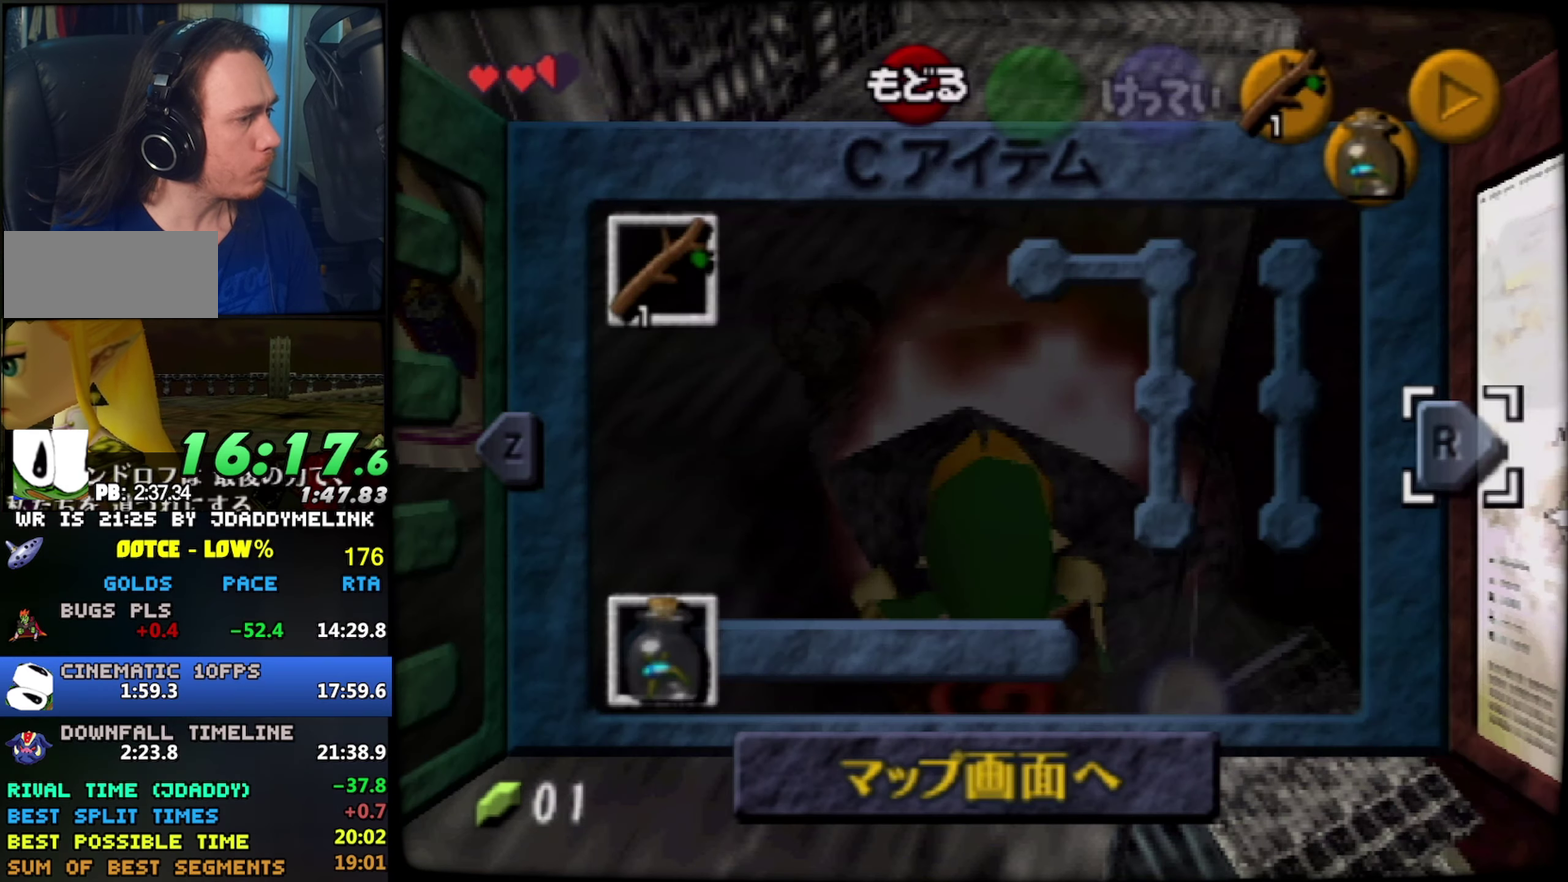
{"buttons": ["START"], "left_stick": "center", "events": [[500, "START", "down"]]}
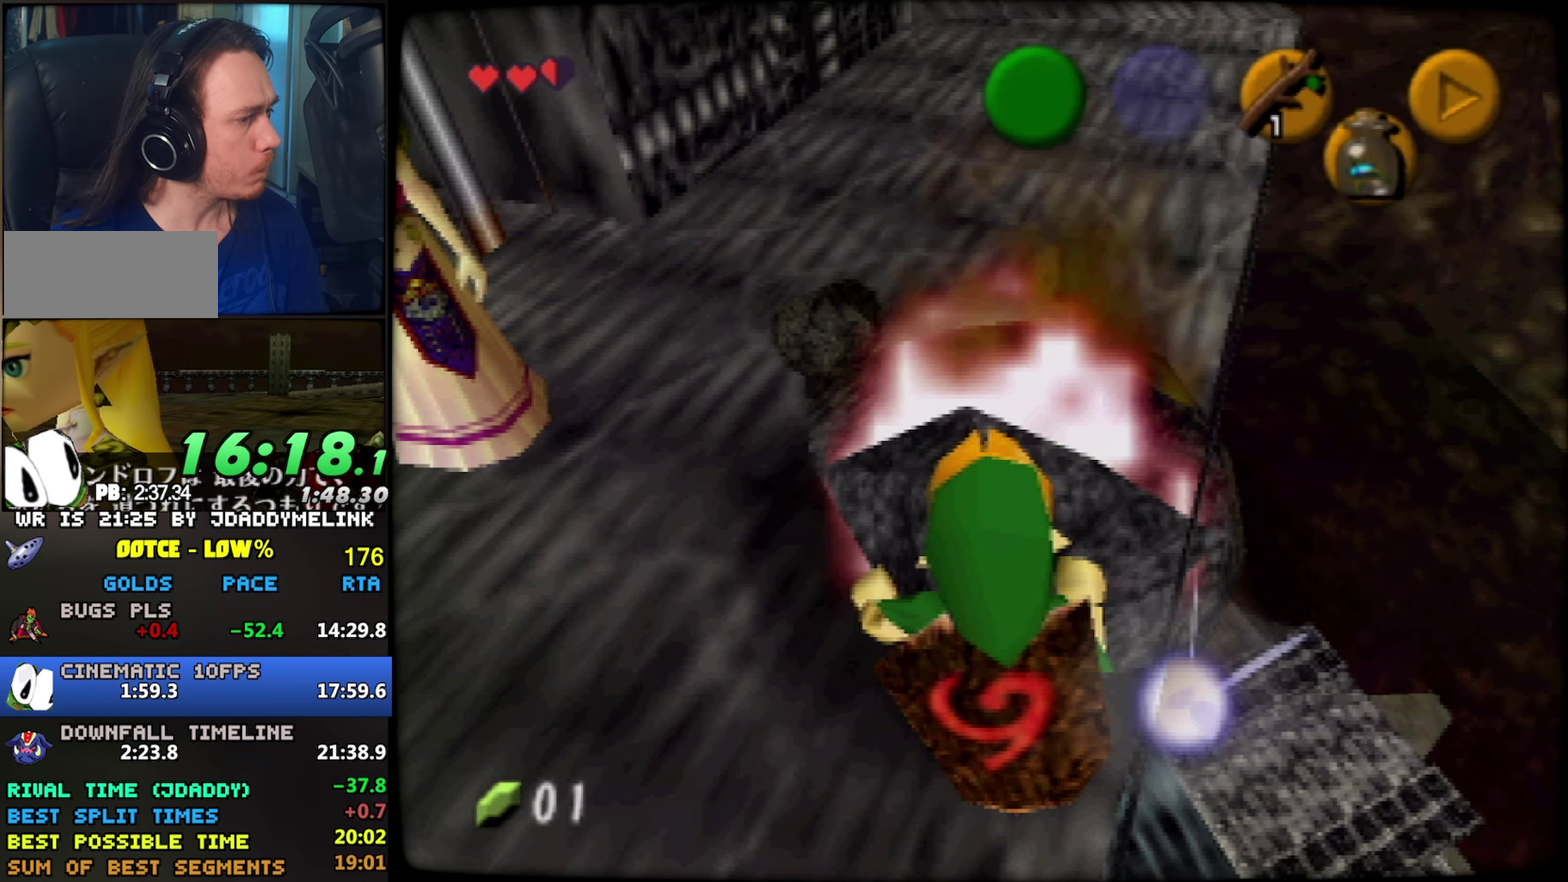
{"buttons": [], "left_stick": "center", "events": [[117, "START", "up"]]}
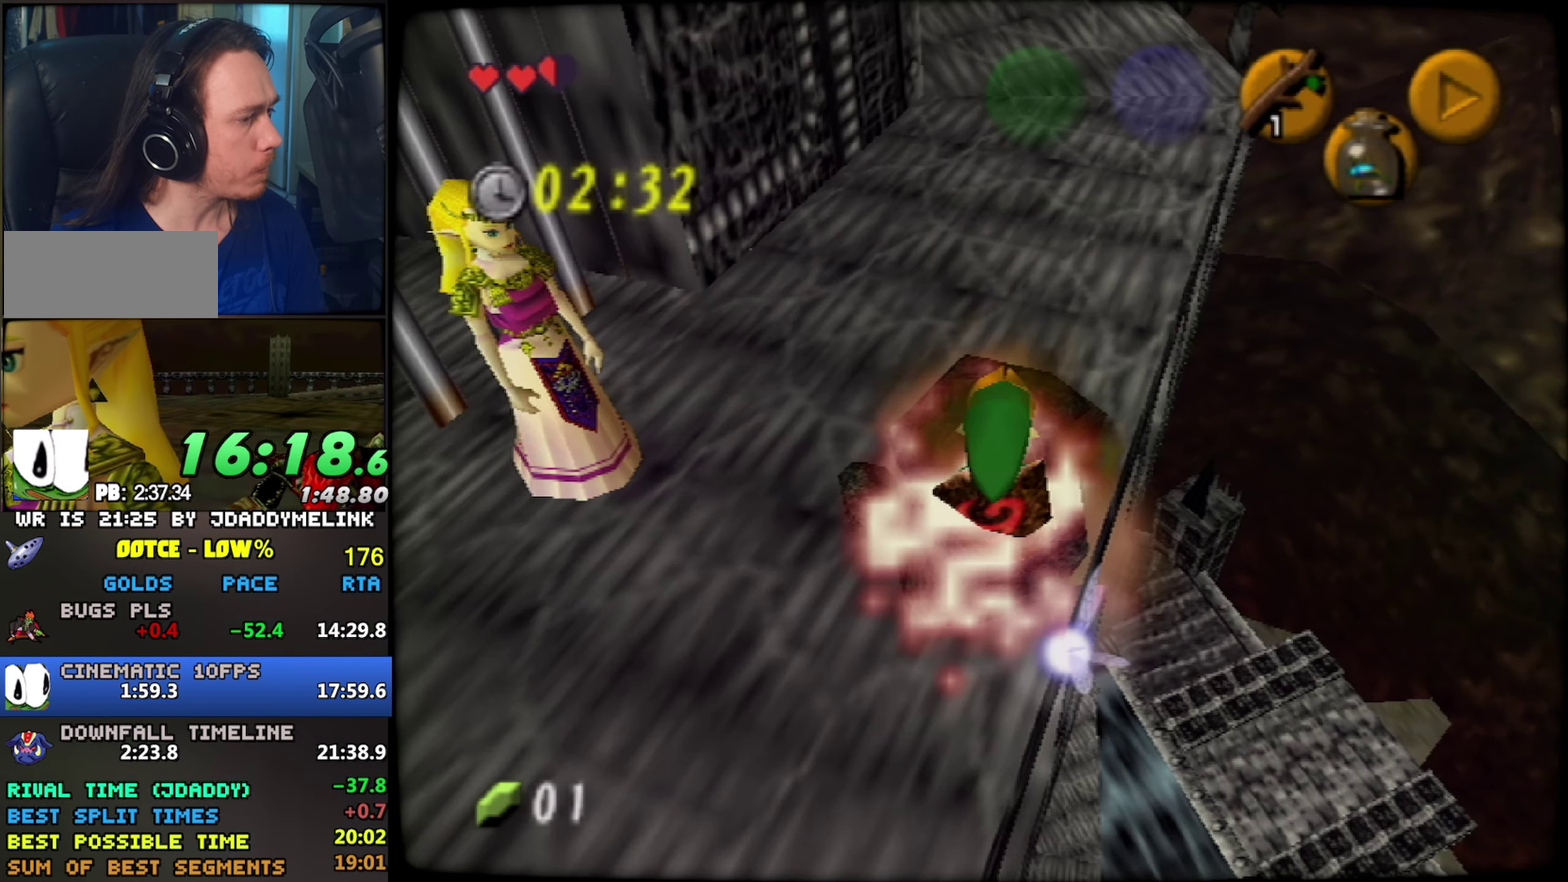
{"buttons": [], "left_stick": "center", "events": []}
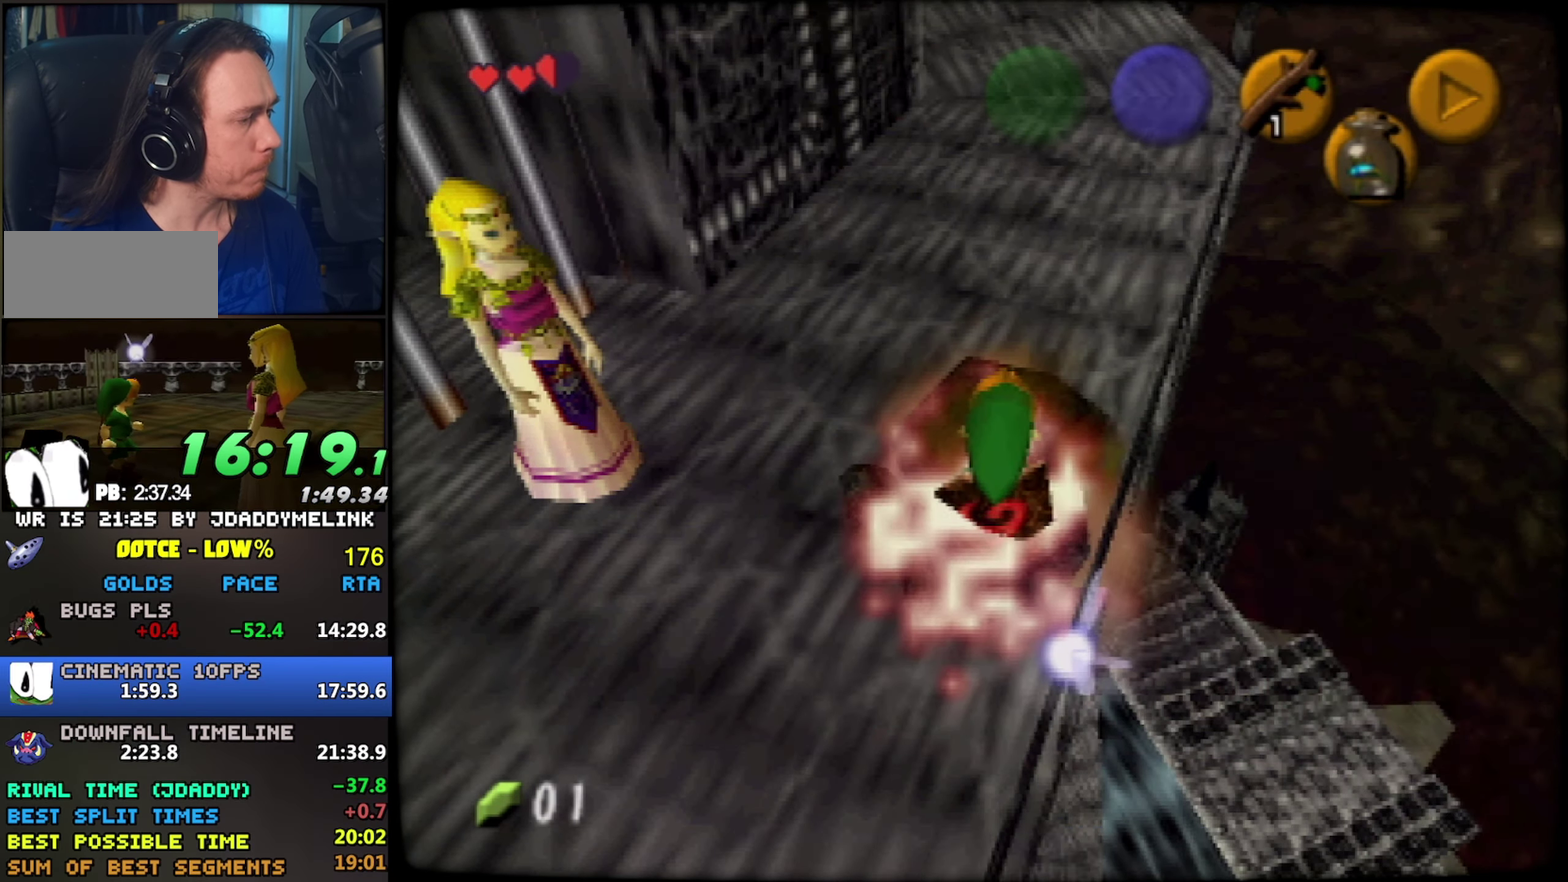
{"buttons": ["START"], "left_stick": "center", "events": [[484, "START", "down"]]}